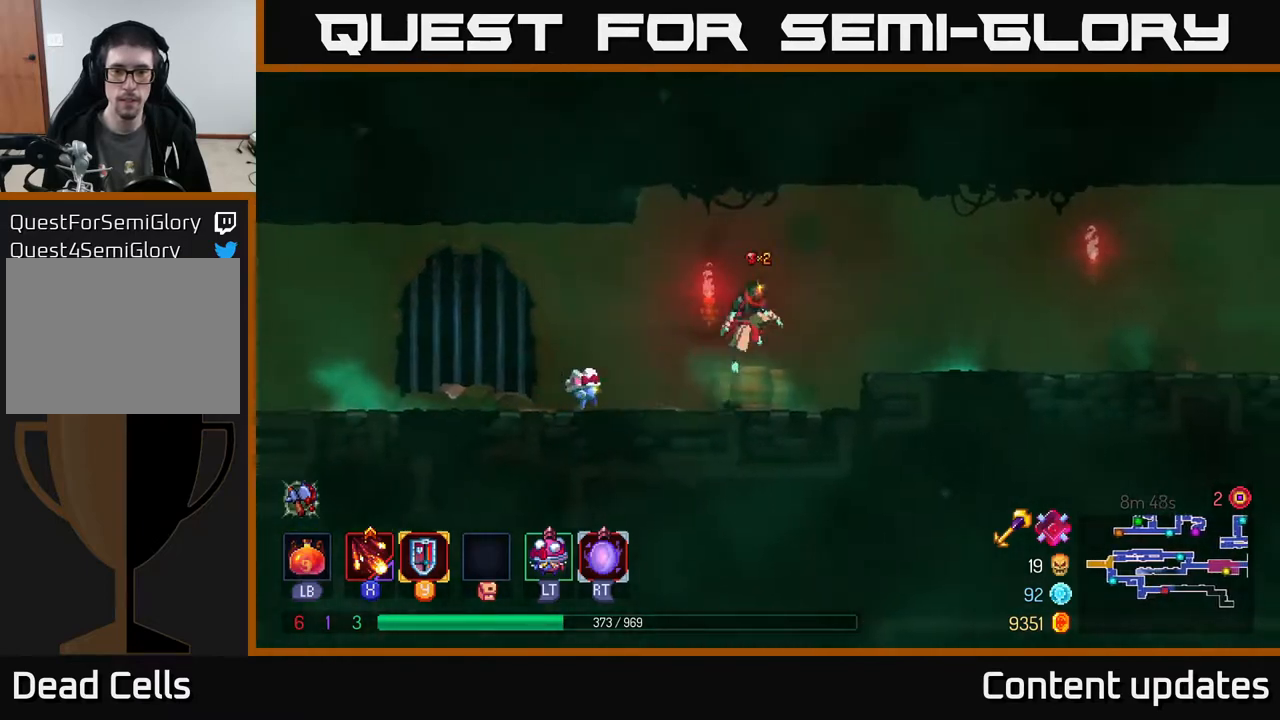
Gameplay with a controller (Xbox layout); each line is a JSON object with the inputs held at the frame after it. "events" lists button and stick changes between this image and that frame as [ms after this image, input, new state], when the widget could be followed in between.
{"buttons": ["B"], "left_stick": "right", "right_stick": "center", "events": [[117, "A", "up"], [350, "B", "down"]]}
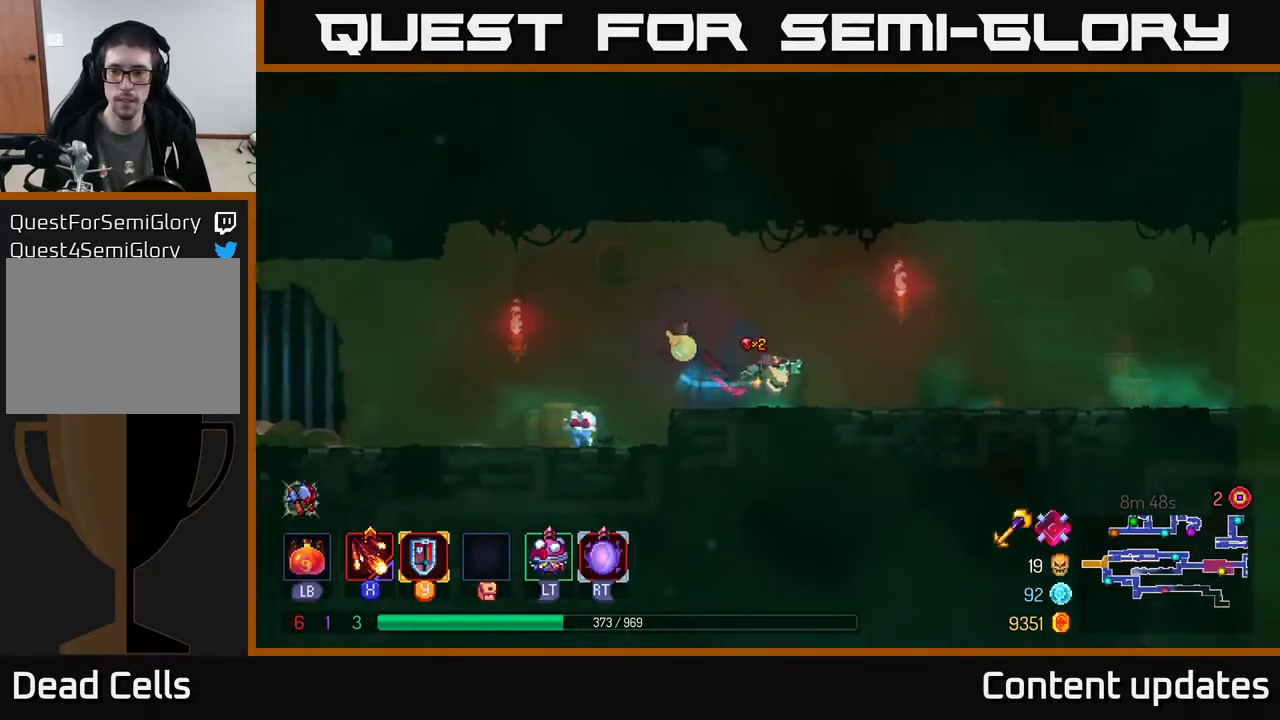
{"buttons": [], "left_stick": "right", "right_stick": "center", "events": [[33, "B", "up"]]}
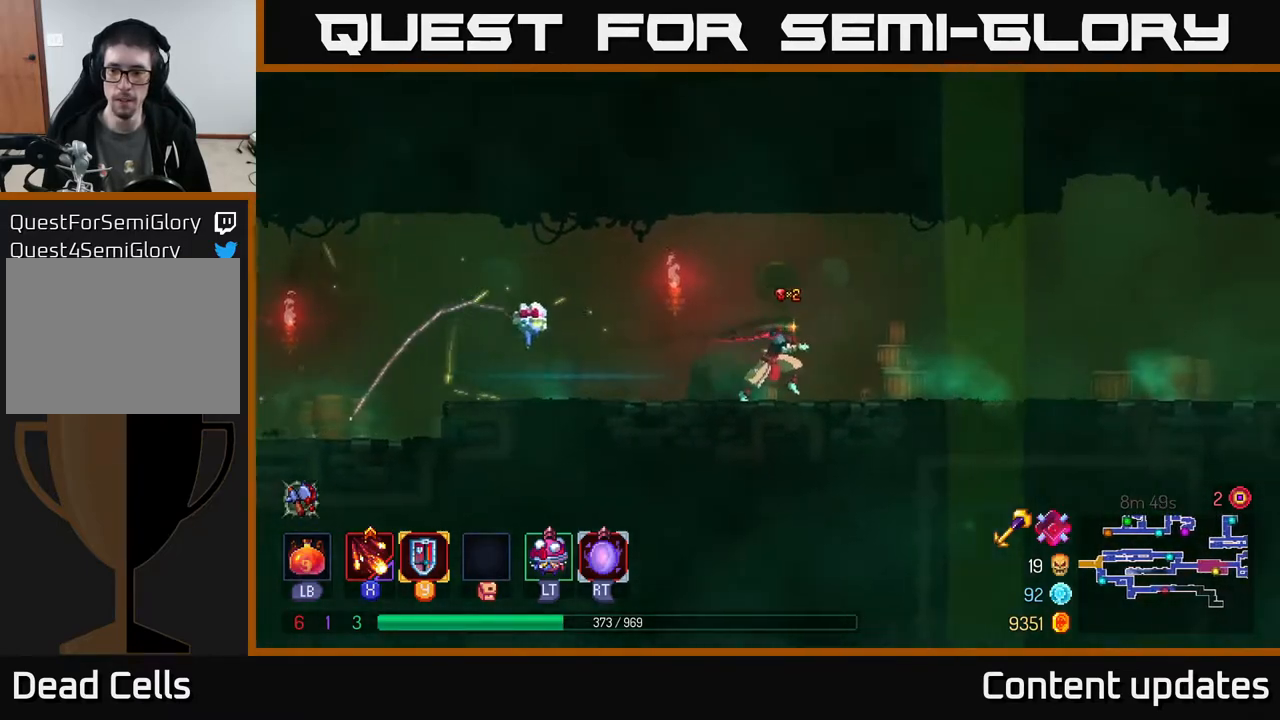
{"buttons": [], "left_stick": "right", "right_stick": "center", "events": [[83, "A", "down"], [167, "A", "up"]]}
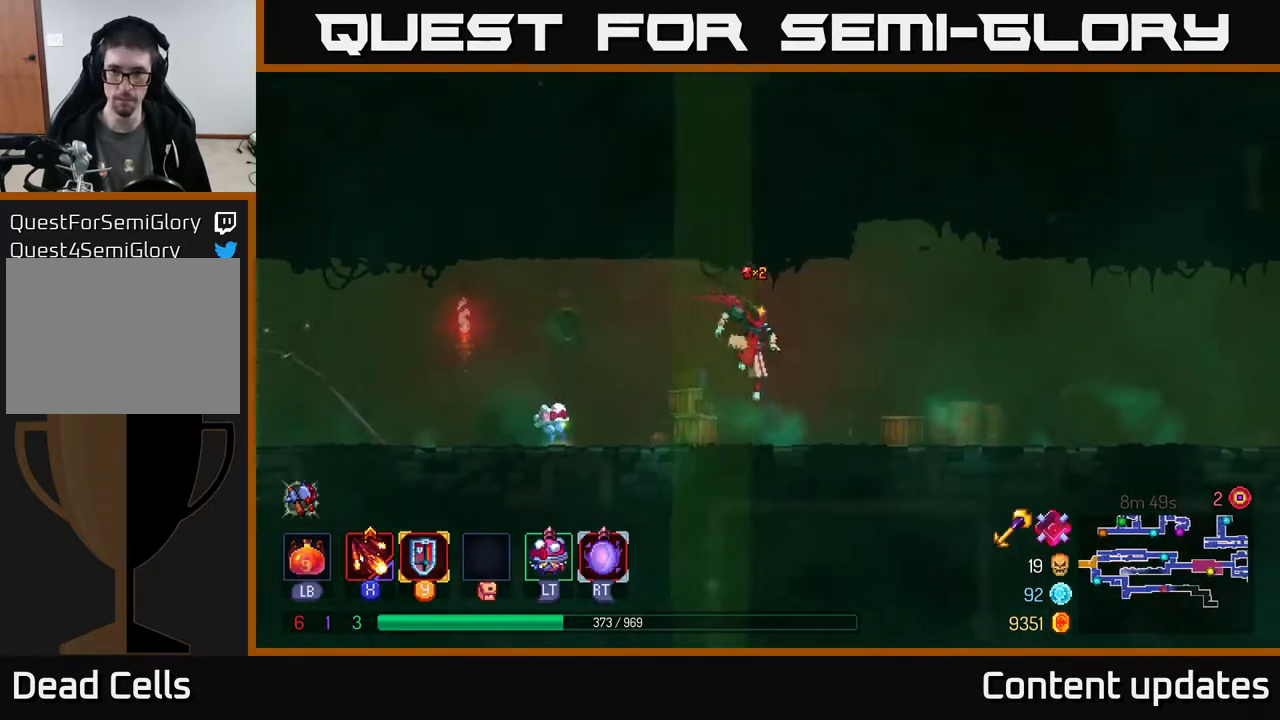
{"buttons": [], "left_stick": "right", "right_stick": "center", "events": [[67, "B", "down"], [300, "B", "up"]]}
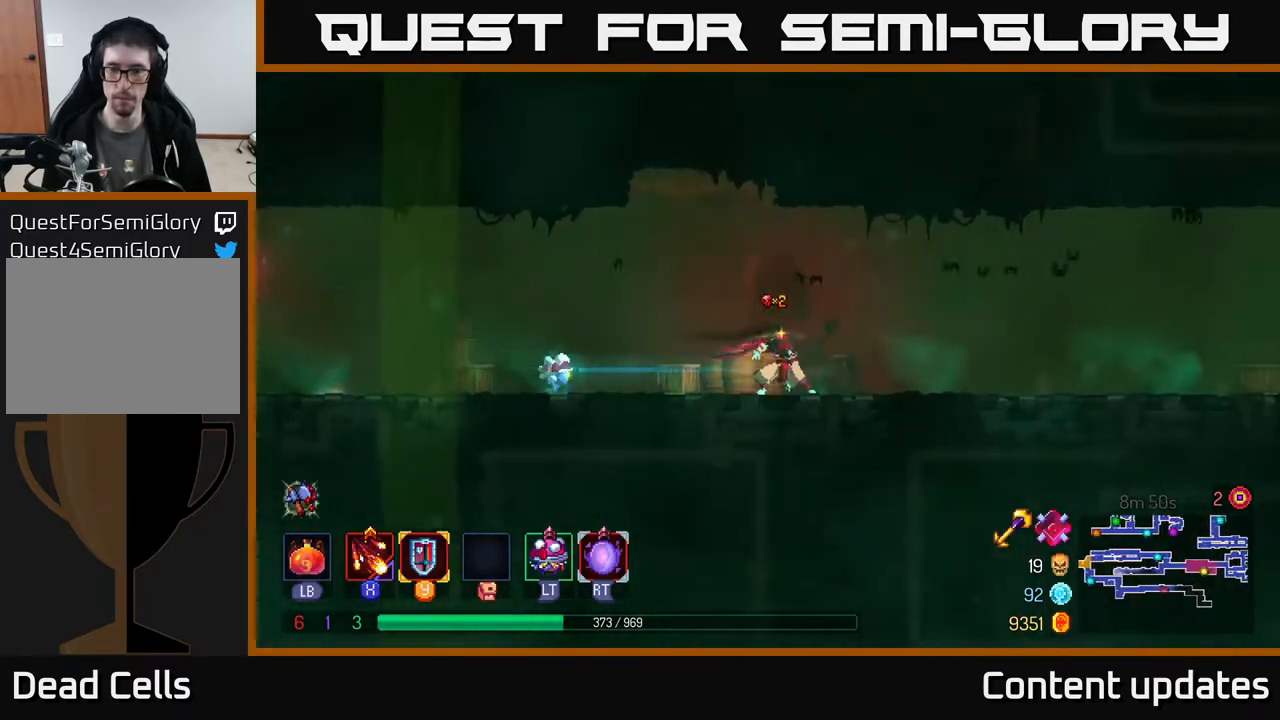
{"buttons": [], "left_stick": "right", "right_stick": "center", "events": []}
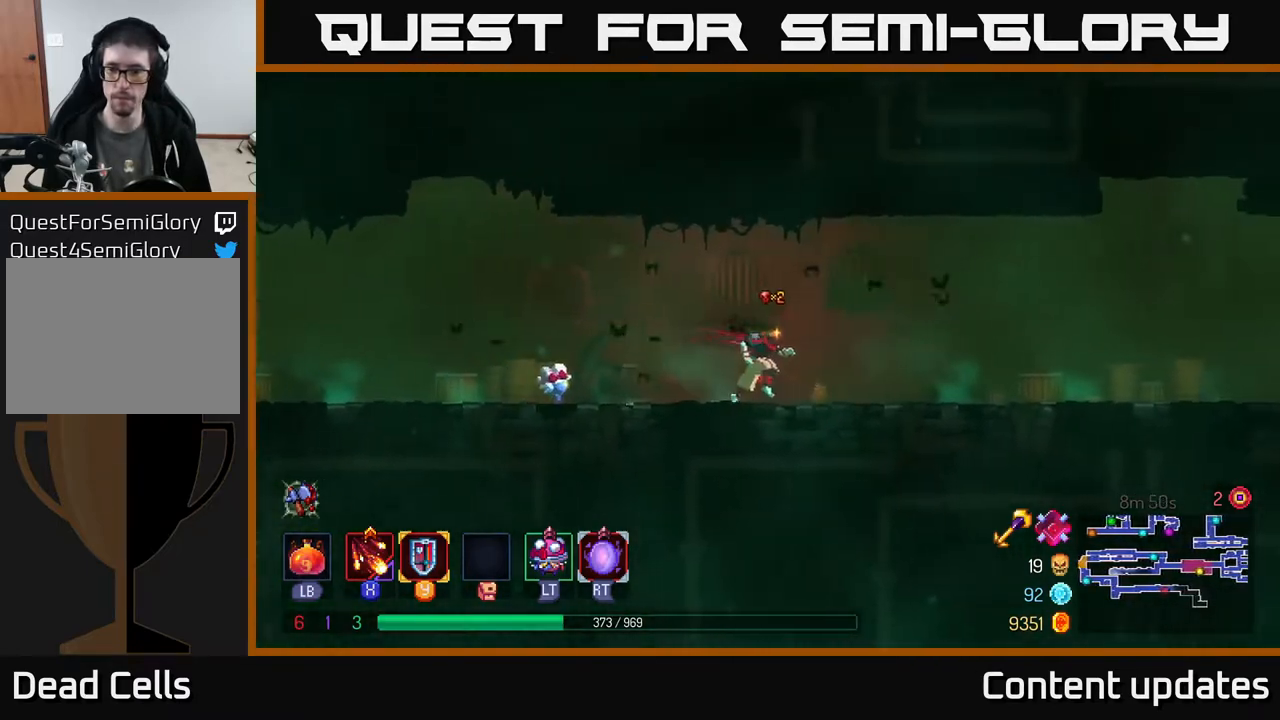
{"buttons": [], "left_stick": "right", "right_stick": "center", "events": [[67, "A", "down"], [233, "A", "up"]]}
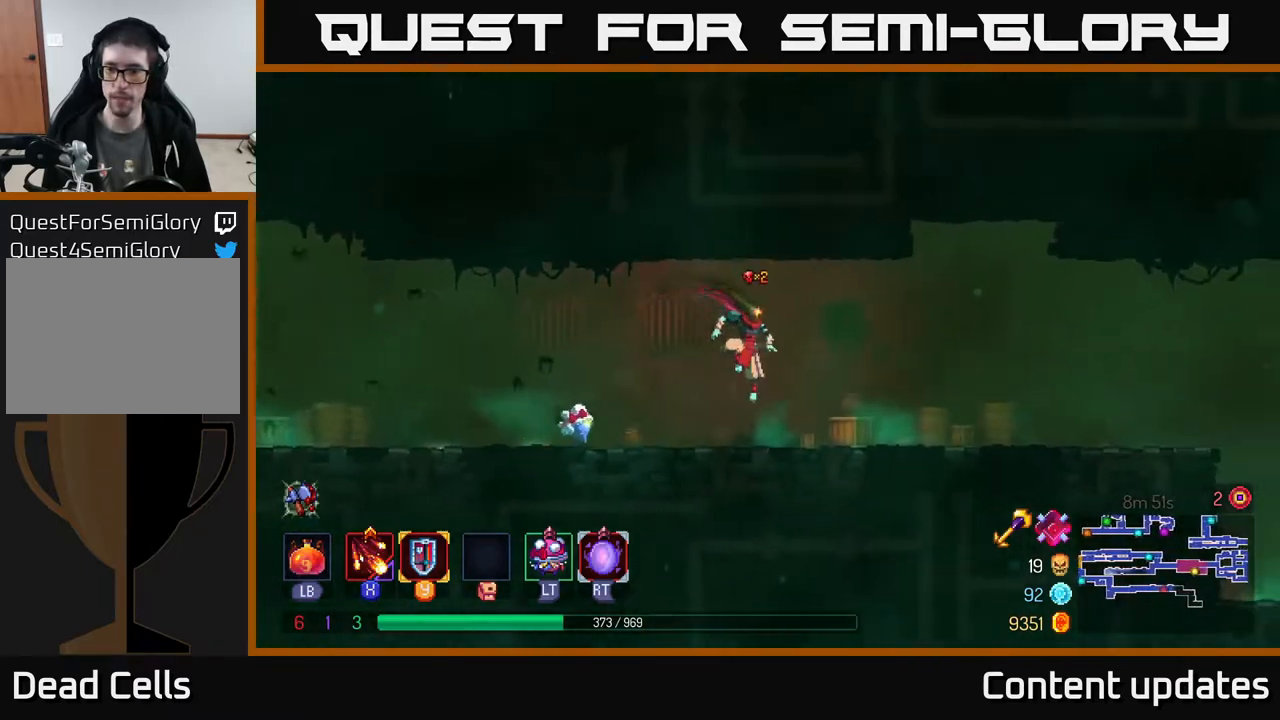
{"buttons": [], "left_stick": "right", "right_stick": "center", "events": [[133, "B", "down"], [317, "B", "up"]]}
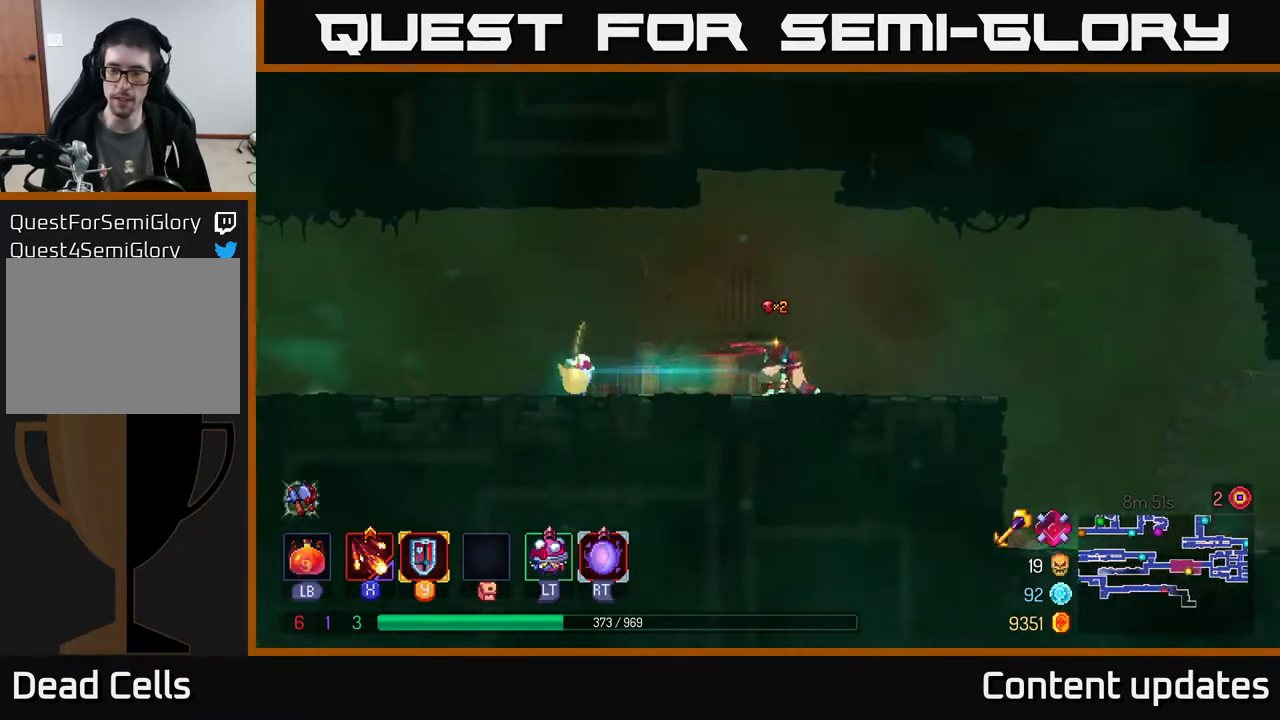
{"buttons": [], "left_stick": "right", "right_stick": "center", "events": []}
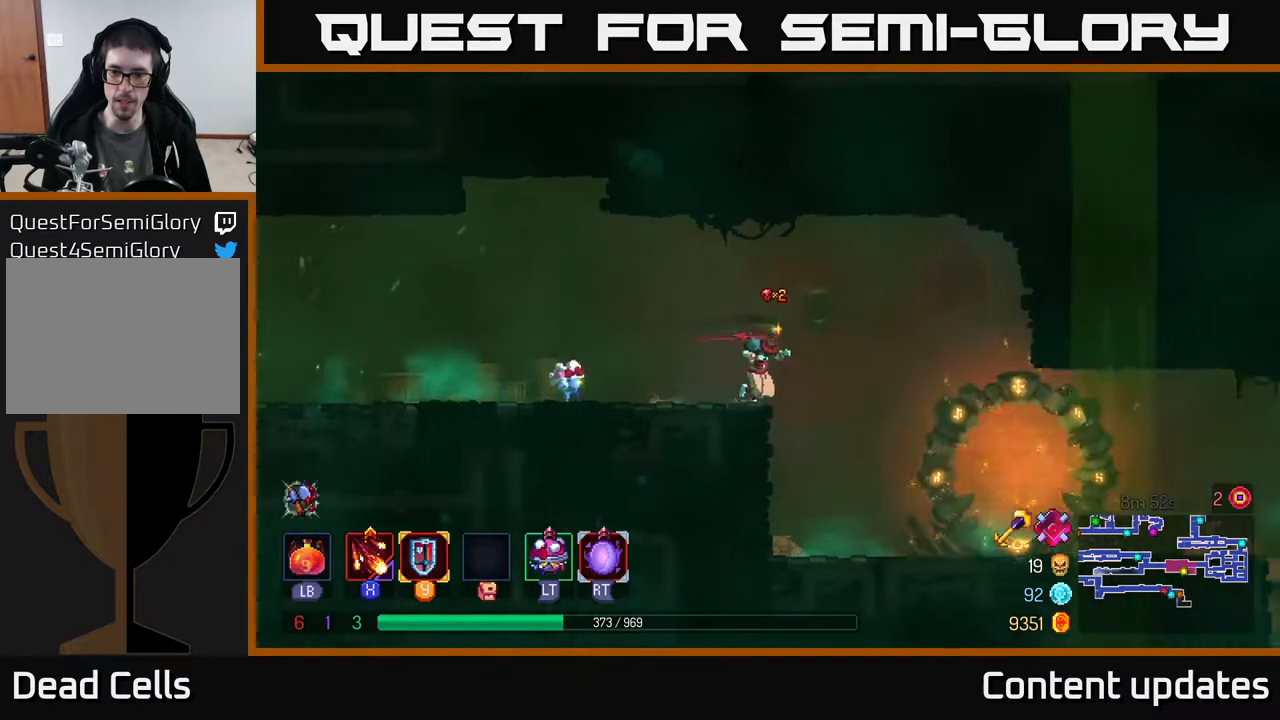
{"buttons": ["B"], "left_stick": "right", "right_stick": "center", "events": [[367, "B", "down"]]}
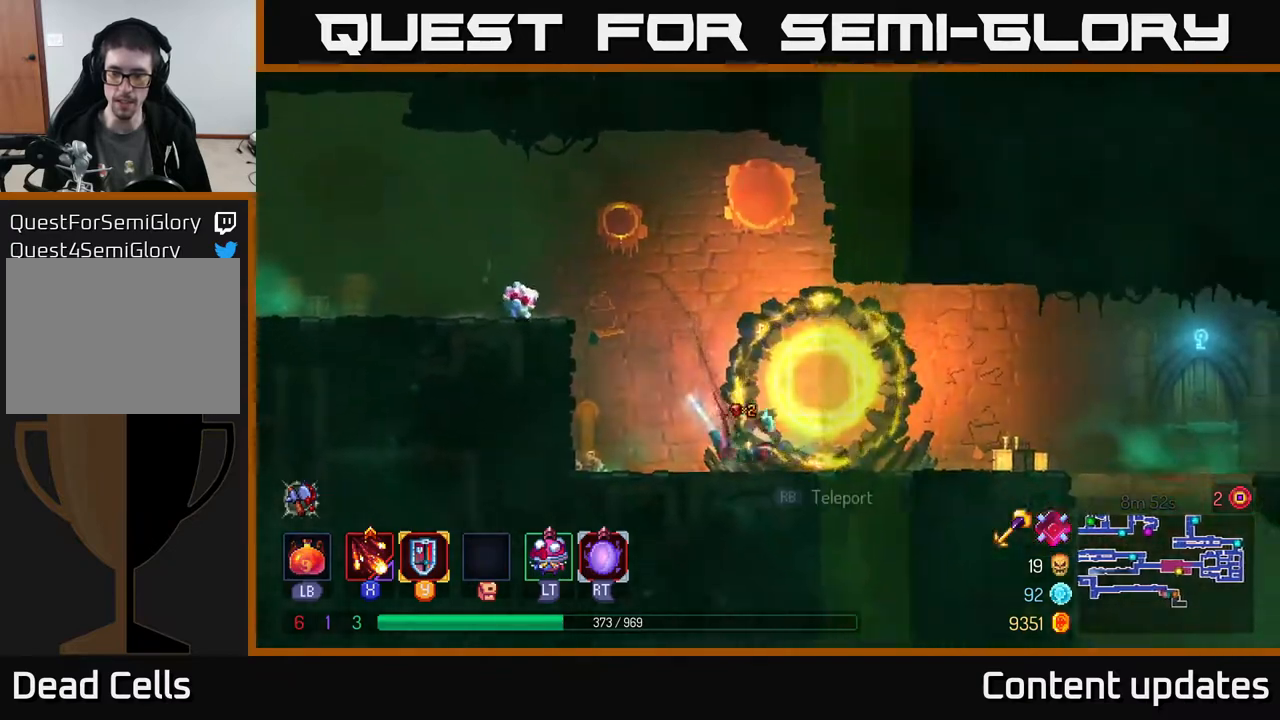
{"buttons": [], "left_stick": "right", "right_stick": "center", "events": [[67, "B", "up"]]}
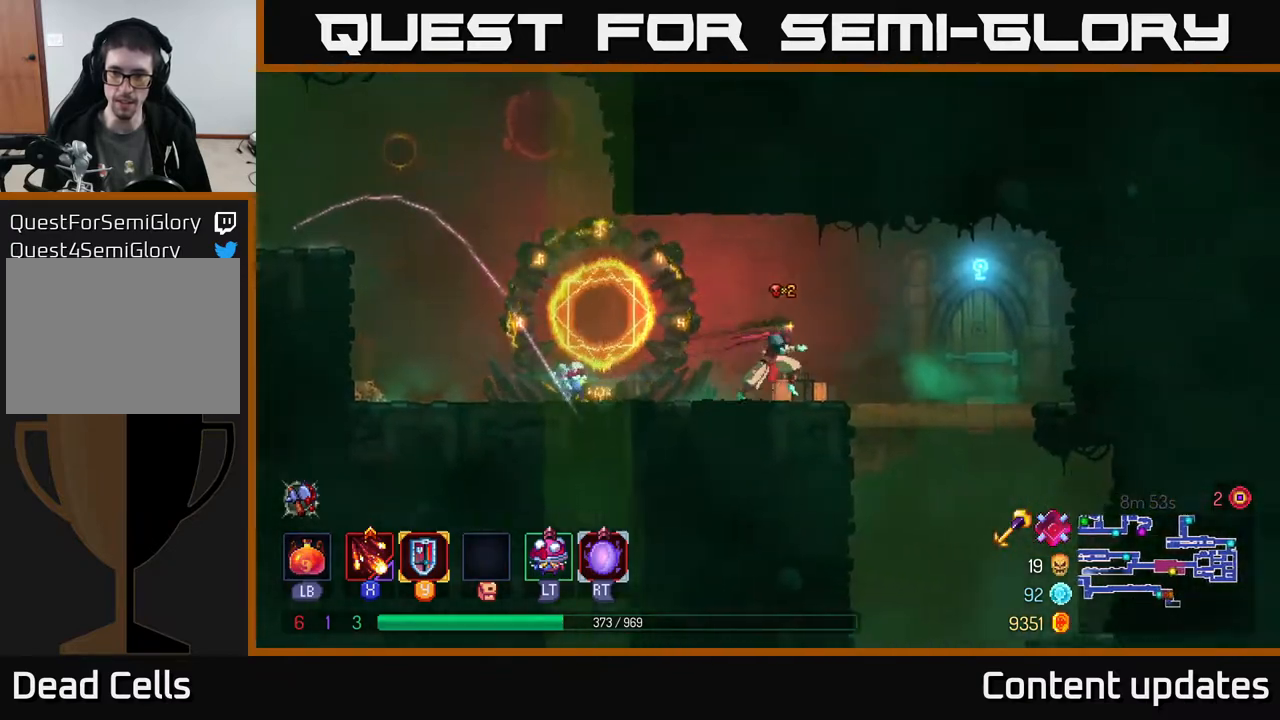
{"buttons": [], "left_stick": "center", "right_stick": "center", "events": [[483, "left_stick", "center"]]}
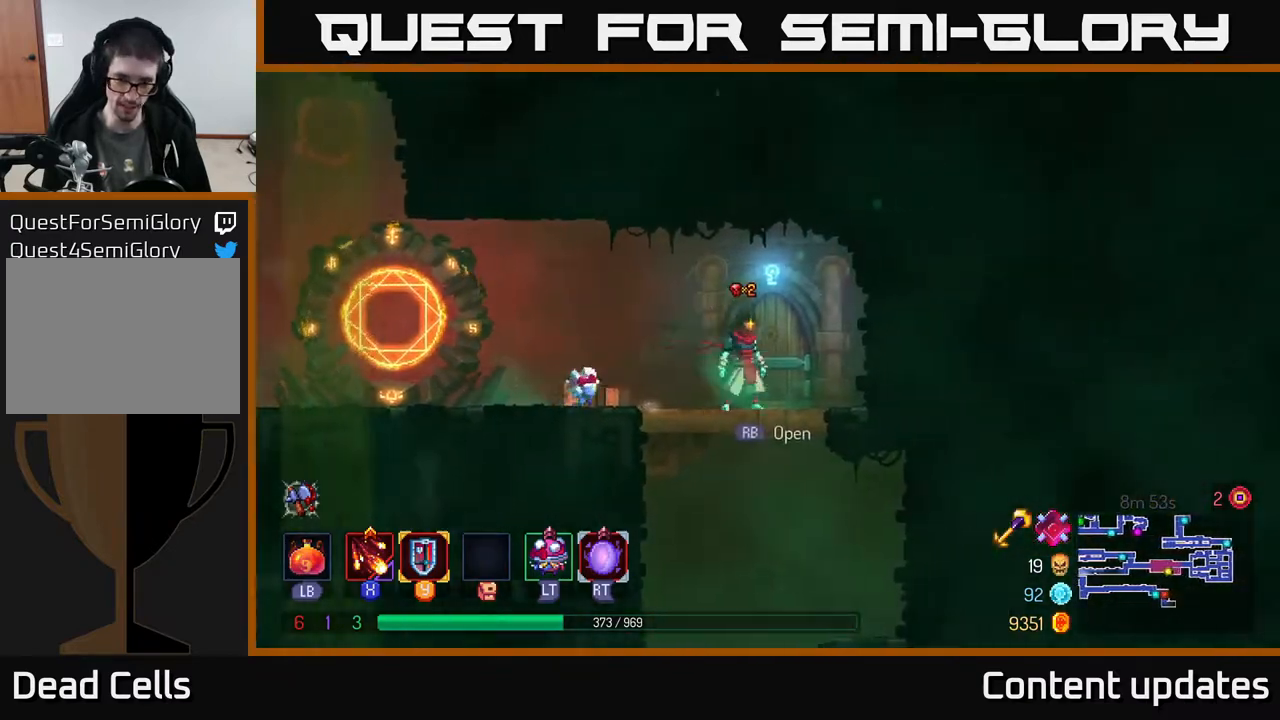
{"buttons": [], "left_stick": "center", "right_stick": "center", "events": [[83, "R1", "down"], [200, "R1", "up"], [333, "R1", "down"], [417, "R1", "up"]]}
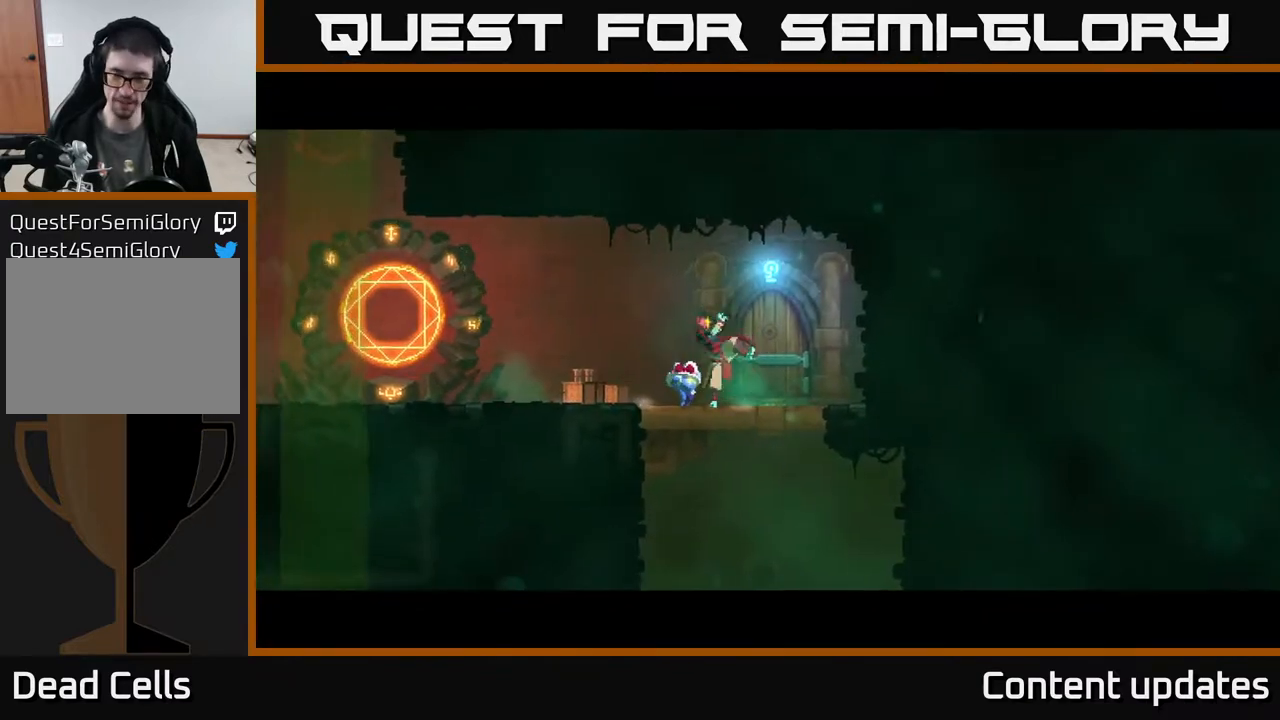
{"buttons": [], "left_stick": "center", "right_stick": "center", "events": []}
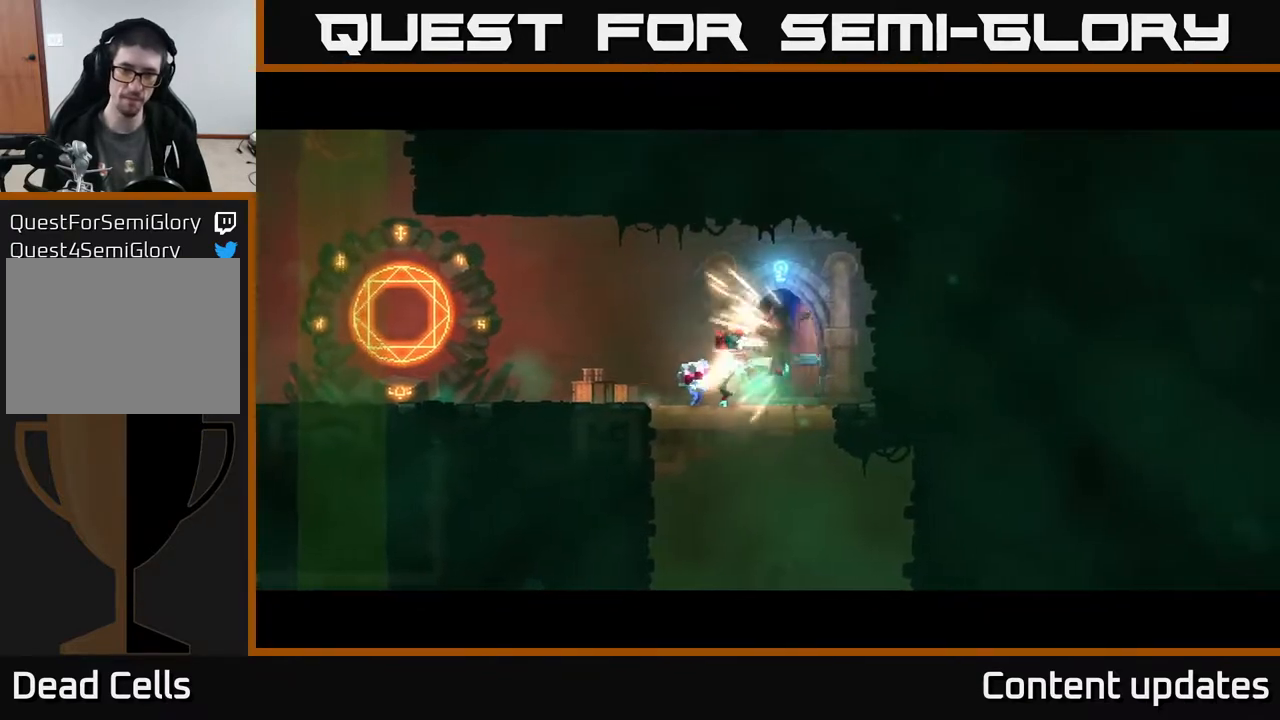
{"buttons": [], "left_stick": "center", "right_stick": "center", "events": []}
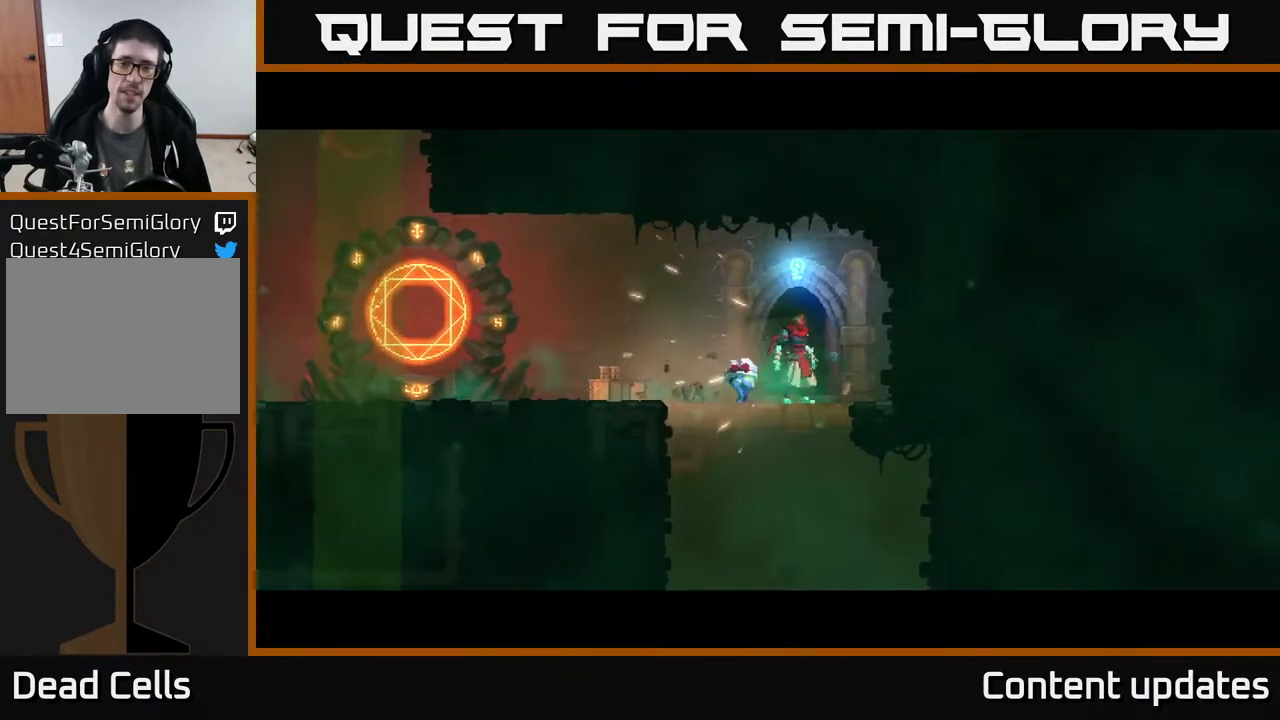
{"buttons": [], "left_stick": "right", "right_stick": "center", "events": [[317, "left_stick", "right"]]}
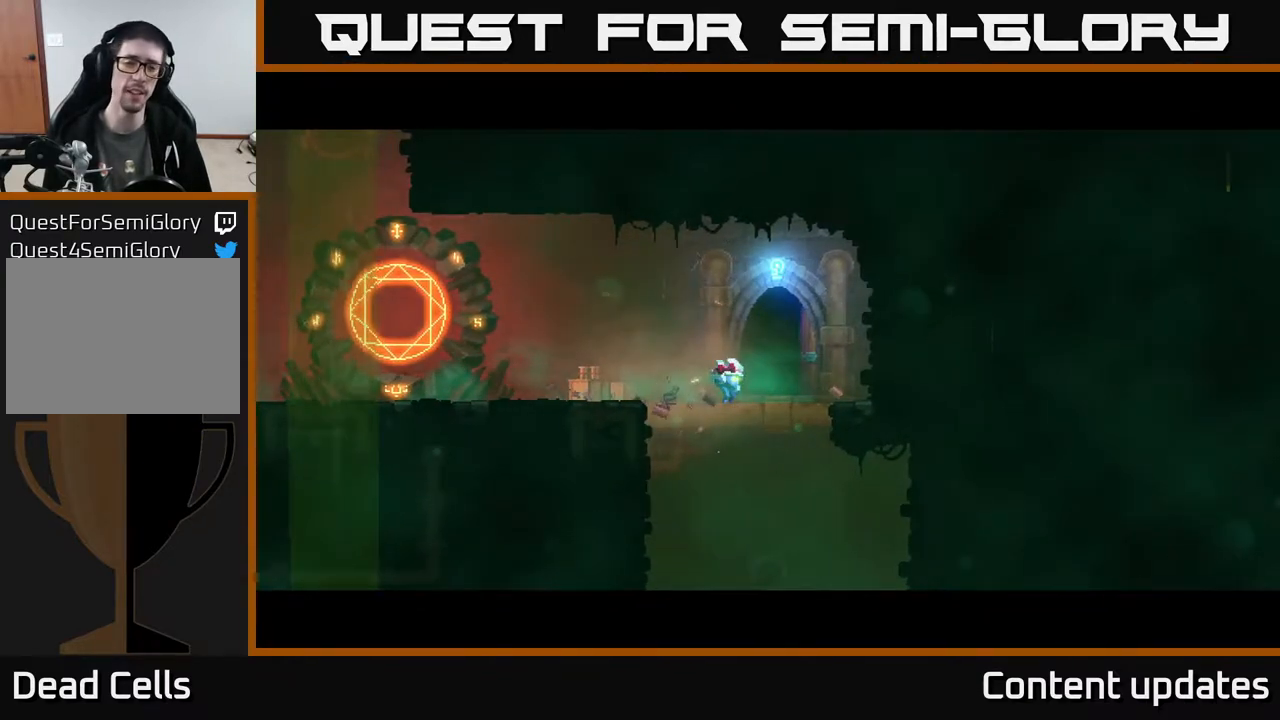
{"buttons": [], "left_stick": "center", "right_stick": "center", "events": [[250, "left_stick", "center"]]}
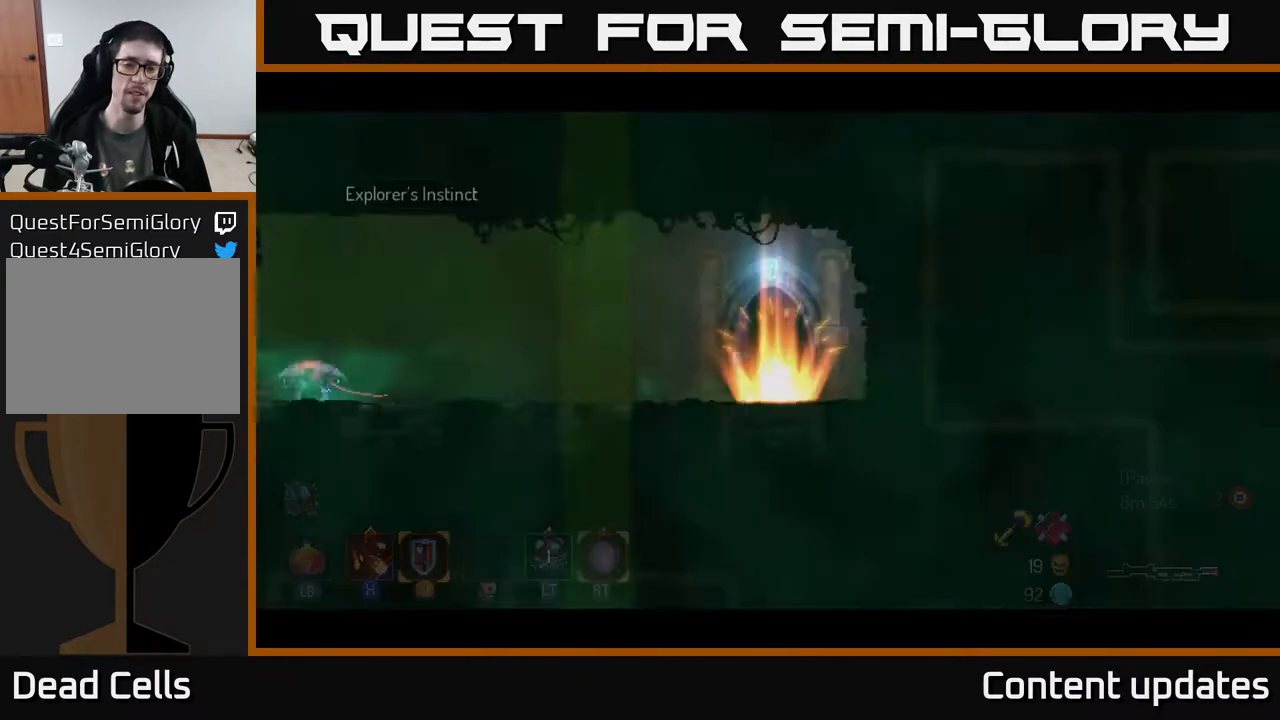
{"buttons": [], "left_stick": "center", "right_stick": "center", "events": []}
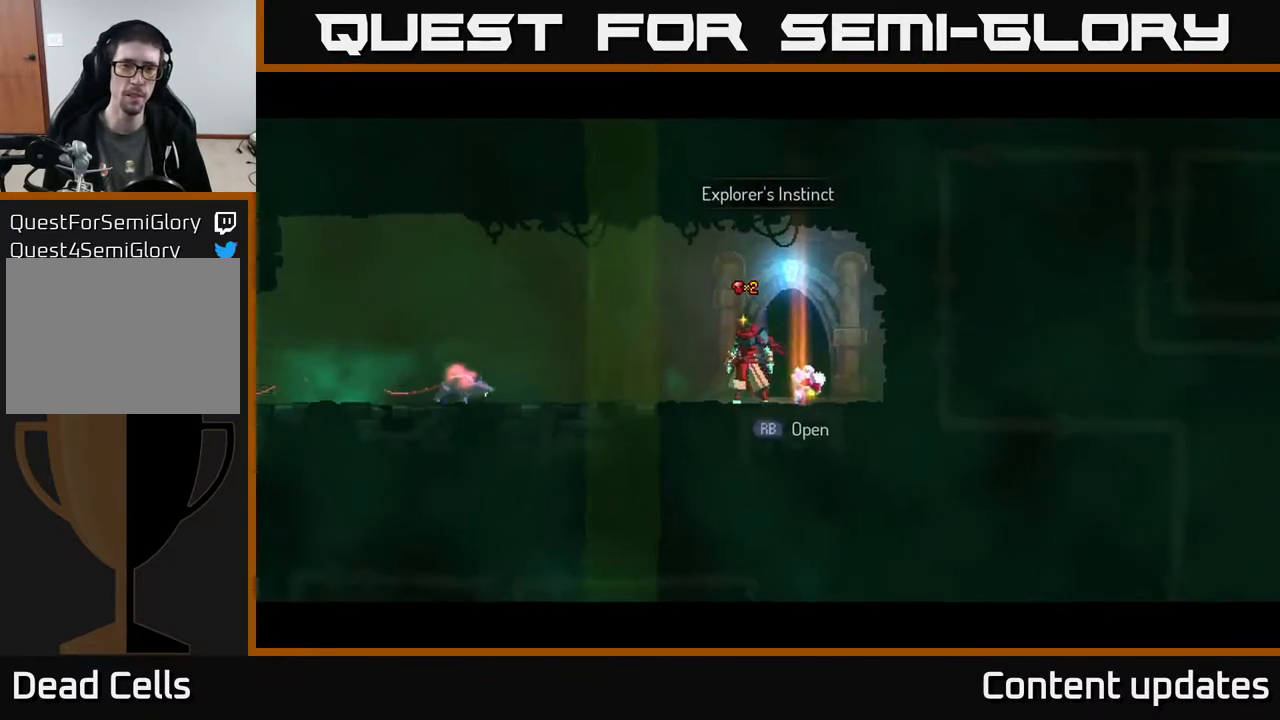
{"buttons": ["X"], "left_stick": "left", "right_stick": "center", "events": [[33, "left_stick", "left"], [117, "X", "down"], [250, "X", "up"], [433, "X", "down"]]}
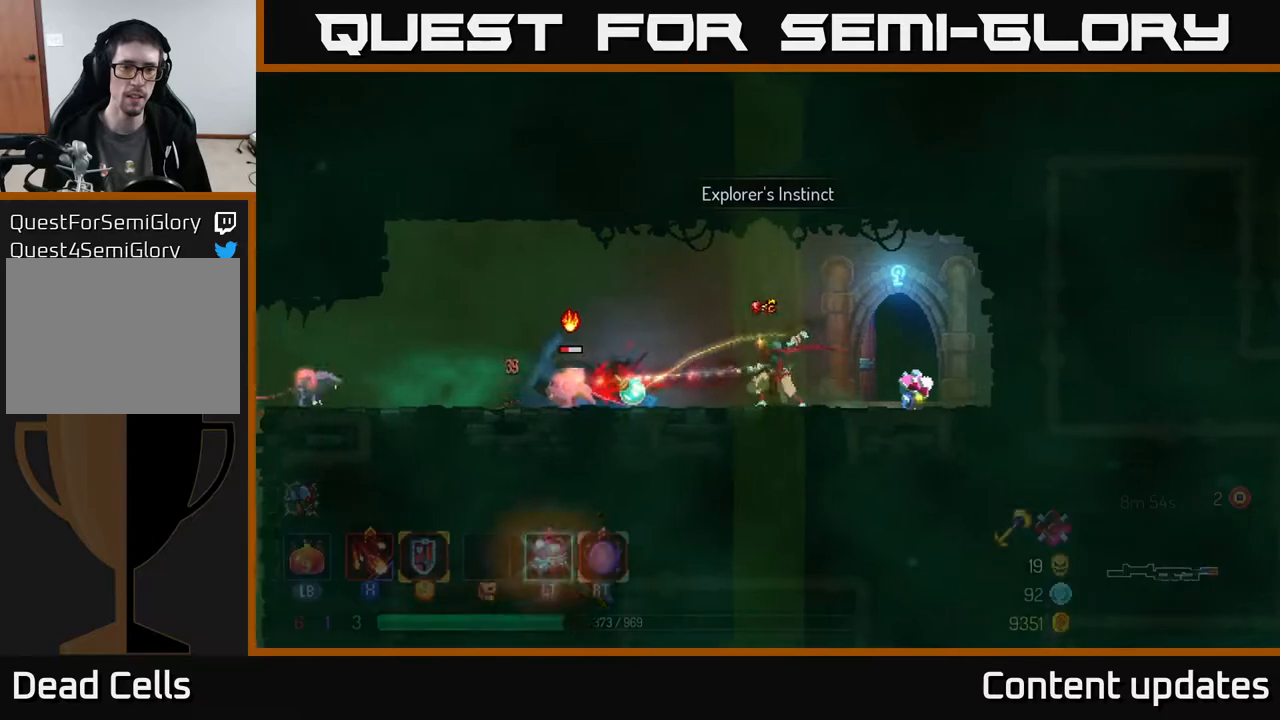
{"buttons": ["X"], "left_stick": "left", "right_stick": "center", "events": [[67, "X", "up"], [183, "X", "down"], [317, "X", "up"], [450, "X", "down"]]}
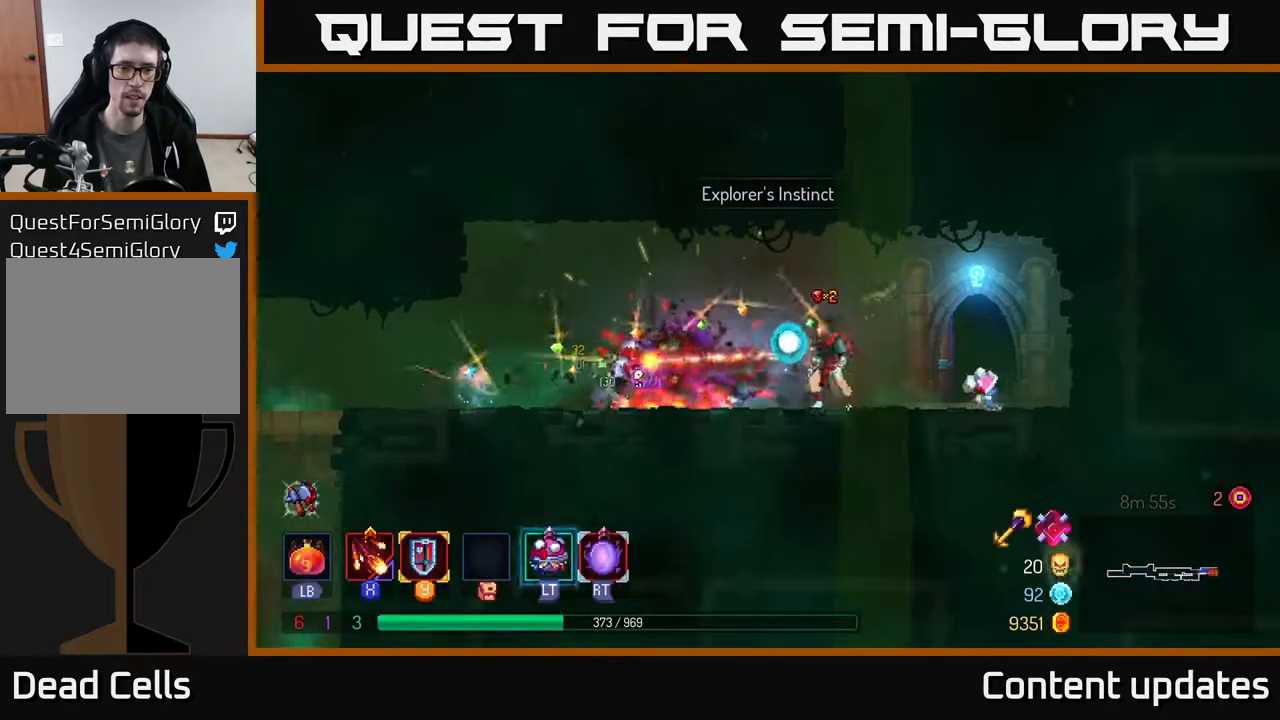
{"buttons": [], "left_stick": "left", "right_stick": "center", "events": [[33, "X", "up"]]}
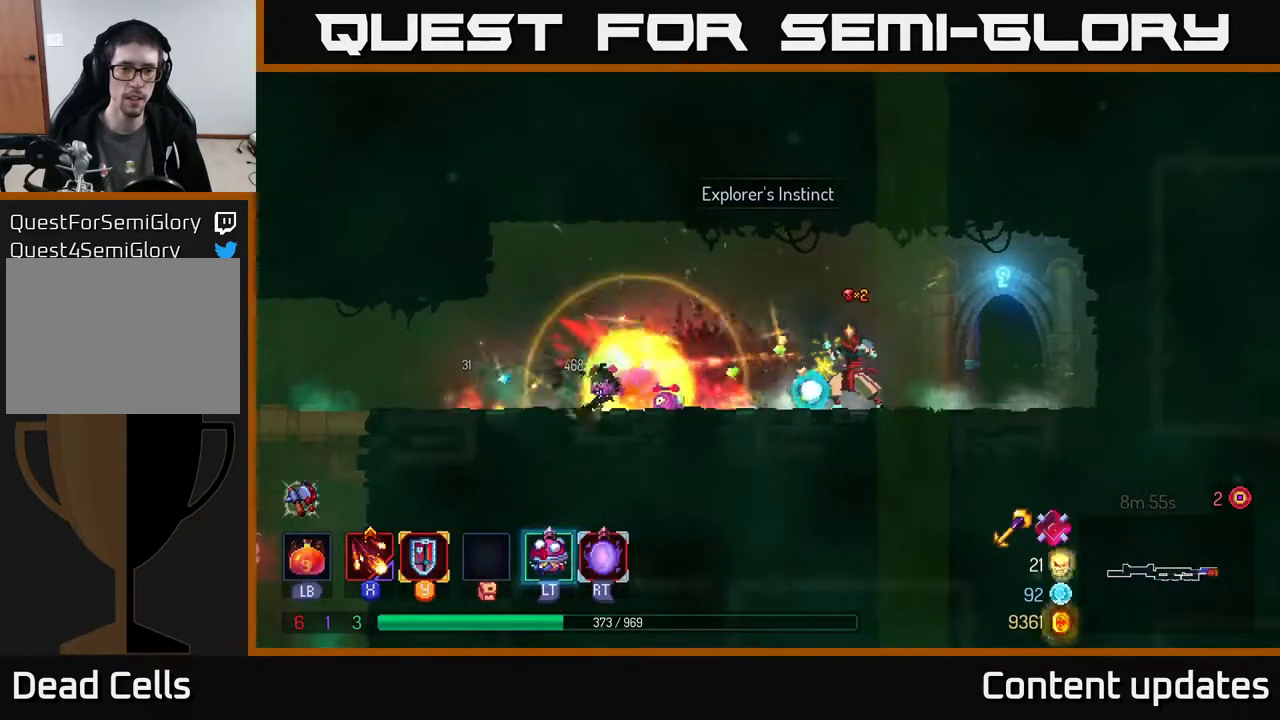
{"buttons": [], "left_stick": "left", "right_stick": "center", "events": [[250, "B", "down"], [367, "B", "up"]]}
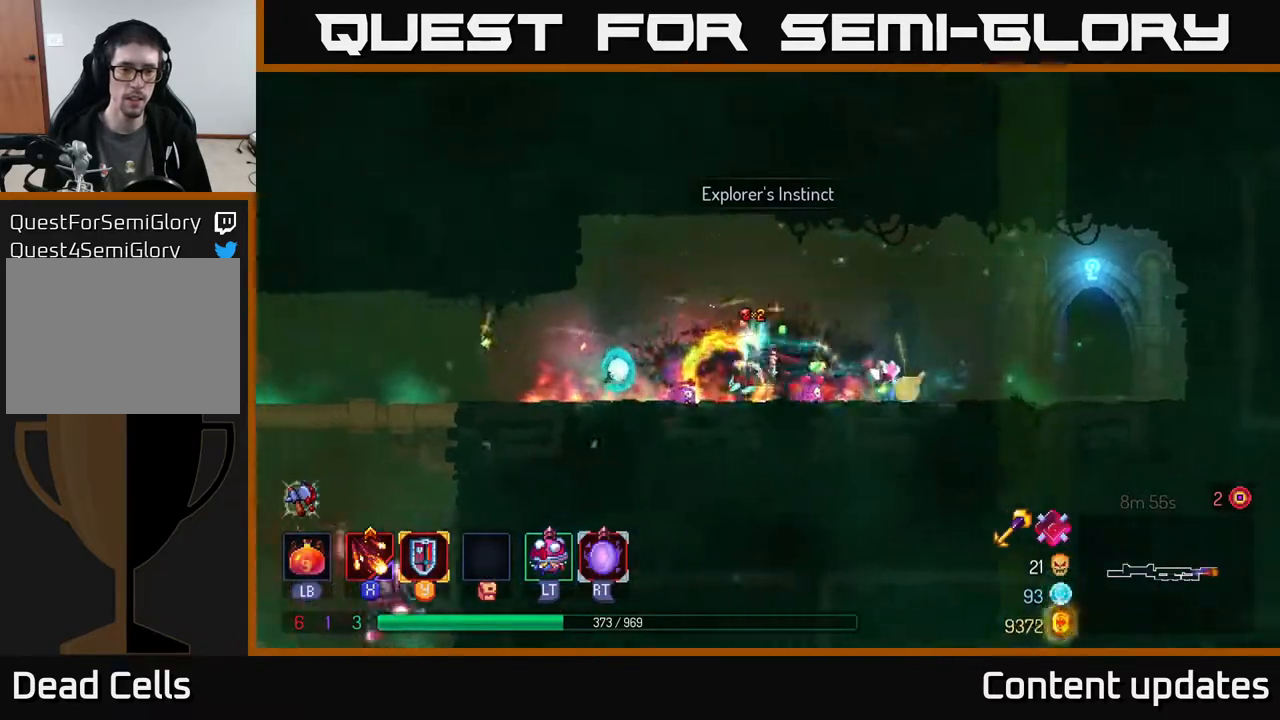
{"buttons": ["B"], "left_stick": "left", "right_stick": "center", "events": [[417, "B", "down"]]}
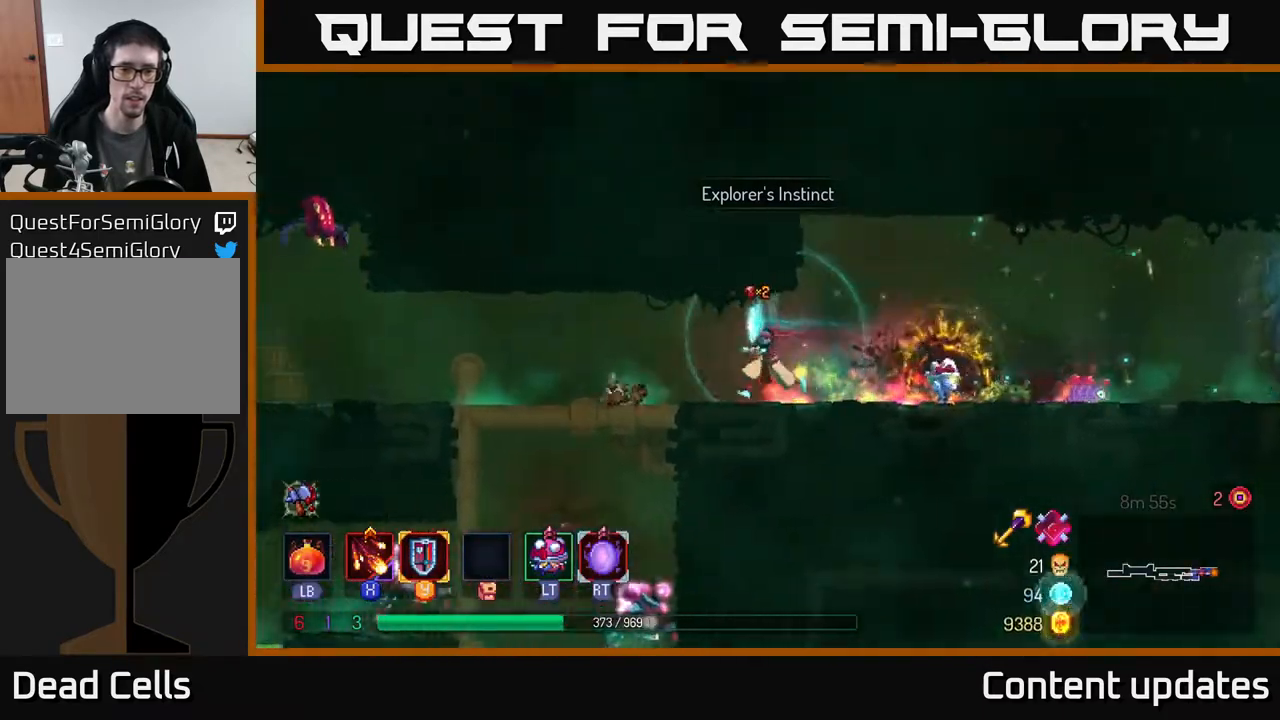
{"buttons": [], "left_stick": "left", "right_stick": "center", "events": [[67, "B", "up"]]}
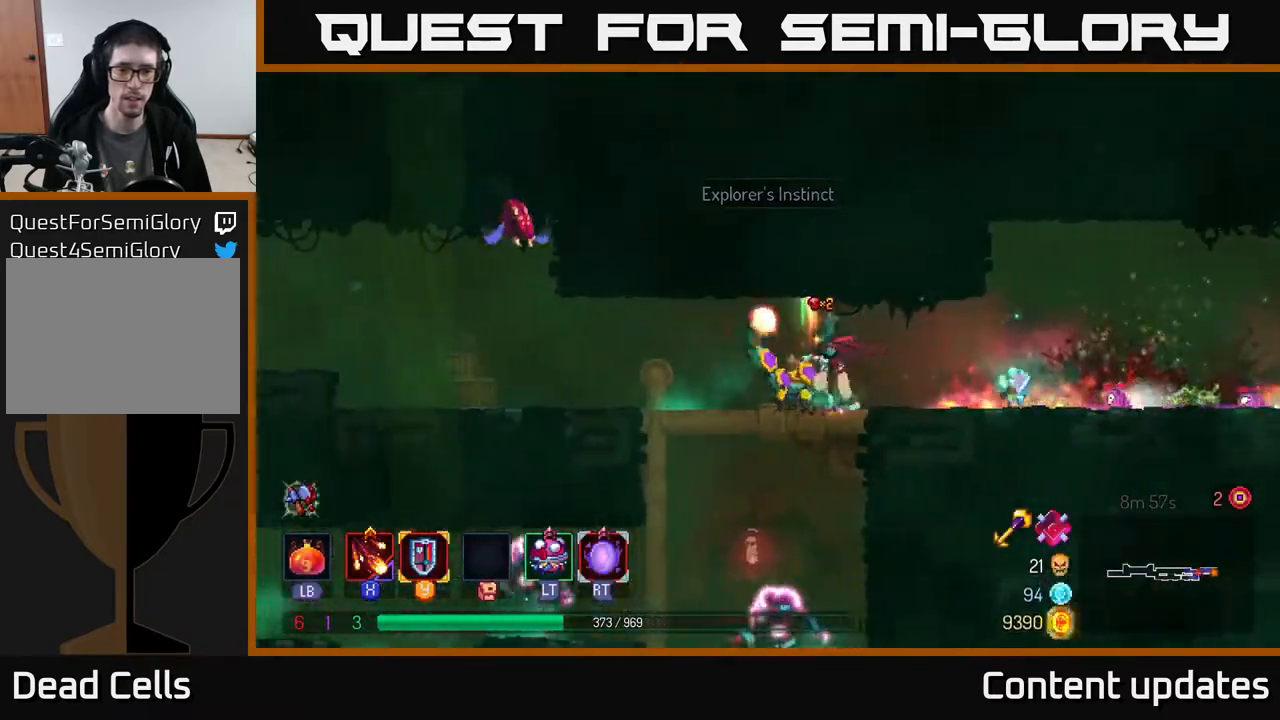
{"buttons": [], "left_stick": "center", "right_stick": "center", "events": [[83, "A", "down"], [83, "left_stick", "down"], [133, "A", "up"], [200, "A", "down"], [300, "A", "up"], [433, "left_stick", "center"]]}
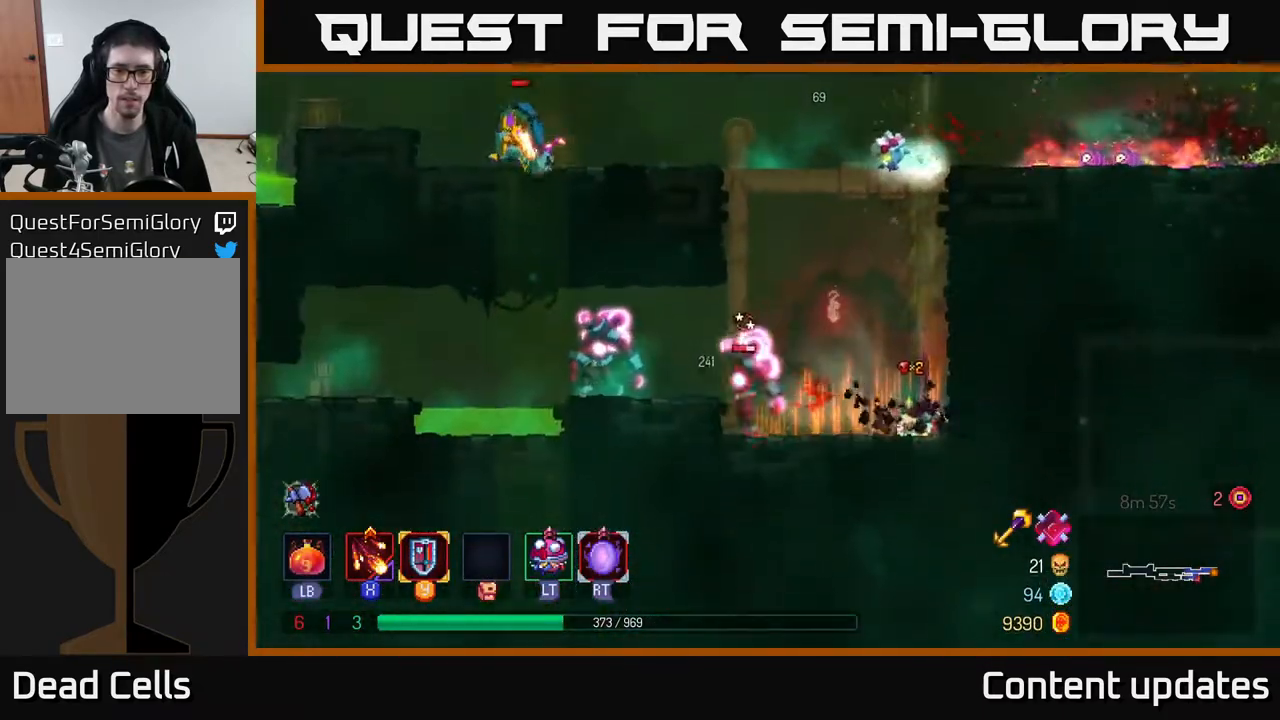
{"buttons": [], "left_stick": "left", "right_stick": "center", "events": [[67, "left_stick", "left"], [217, "X", "down"], [333, "X", "up"]]}
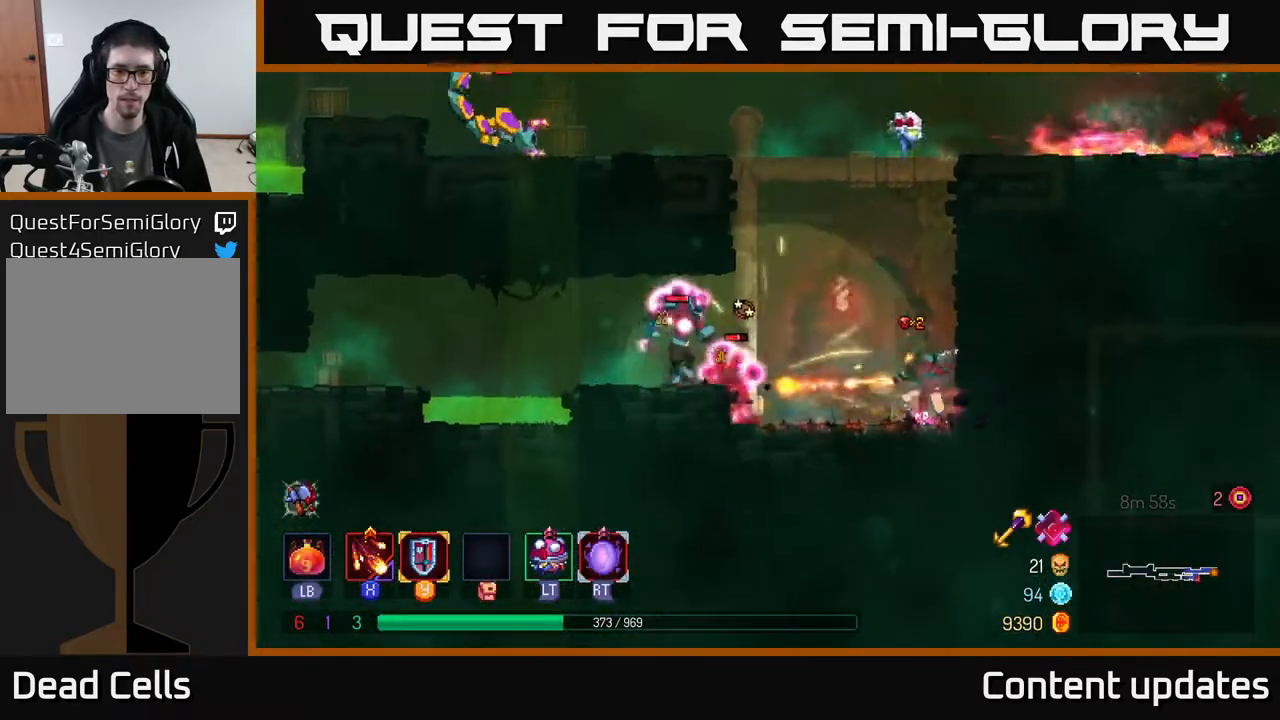
{"buttons": ["X"], "left_stick": "up-left", "right_stick": "center", "events": [[17, "X", "down"], [133, "X", "up"], [233, "X", "down"], [283, "left_stick", "up-left"], [333, "X", "up"], [433, "X", "down"]]}
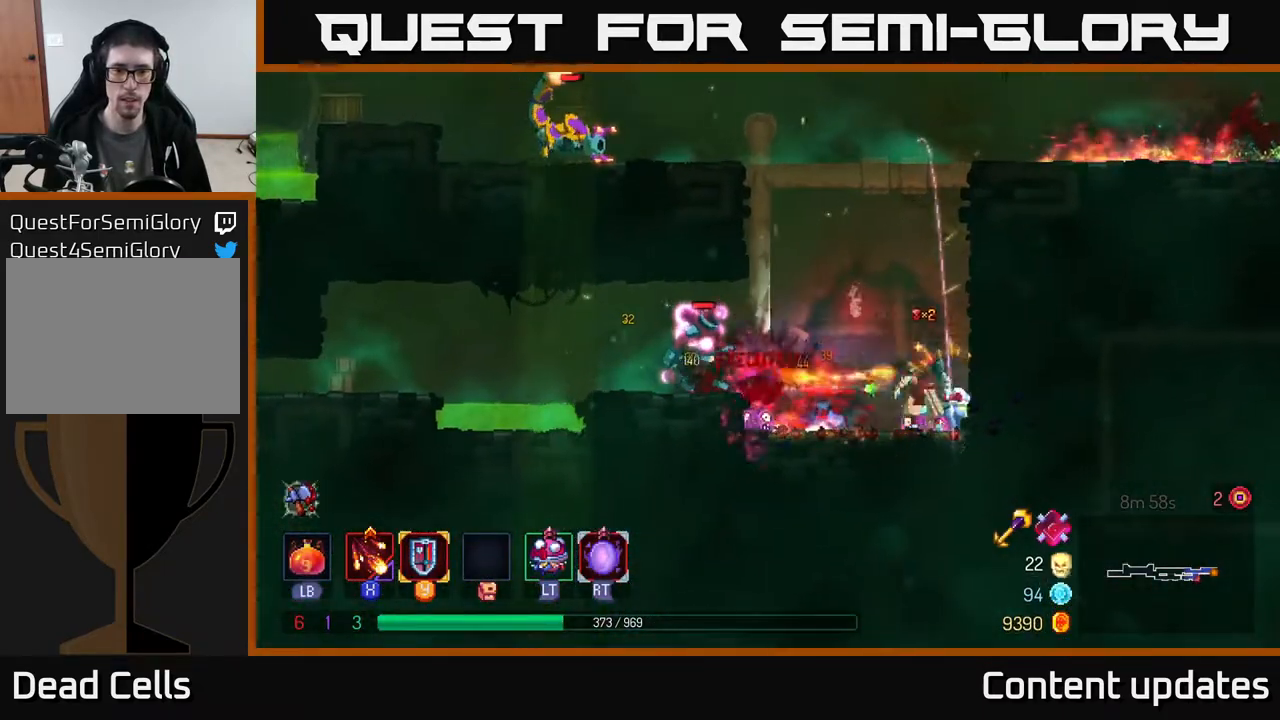
{"buttons": [], "left_stick": "up-left", "right_stick": "center", "events": [[33, "X", "up"]]}
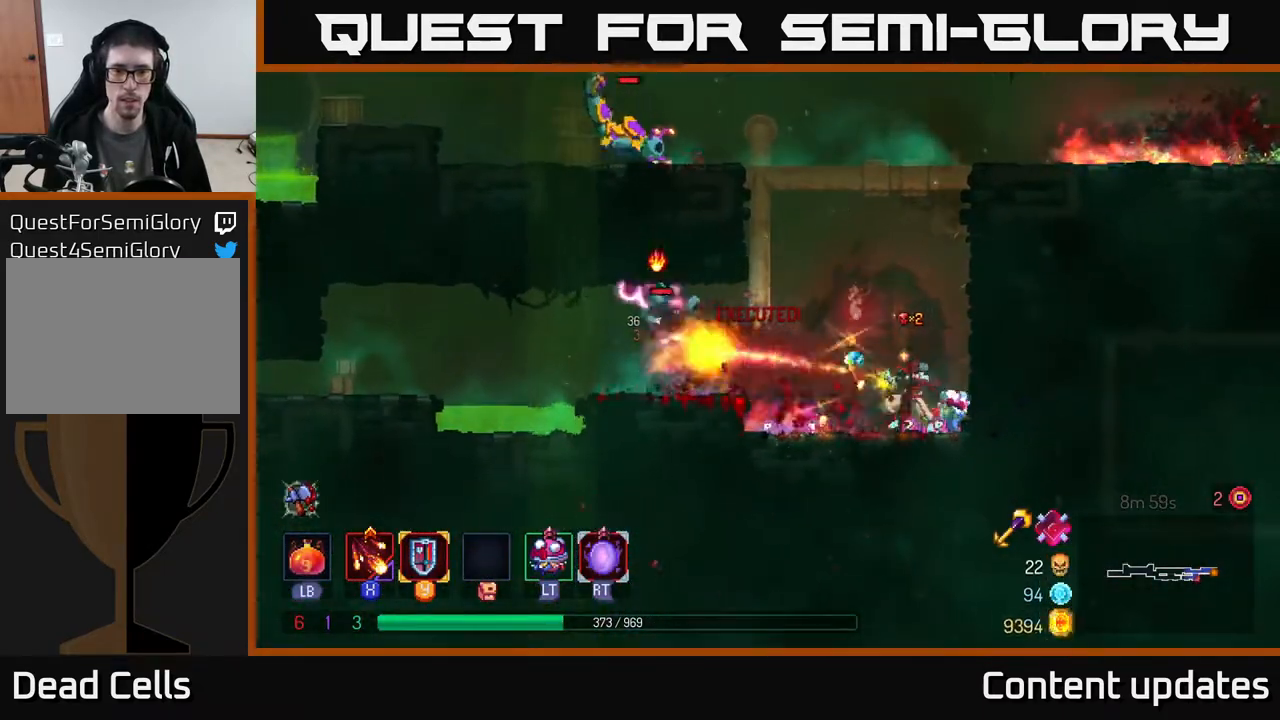
{"buttons": ["A"], "left_stick": "left", "right_stick": "center", "events": [[217, "left_stick", "center"], [233, "A", "down"], [333, "left_stick", "left"], [383, "A", "up"], [467, "A", "down"]]}
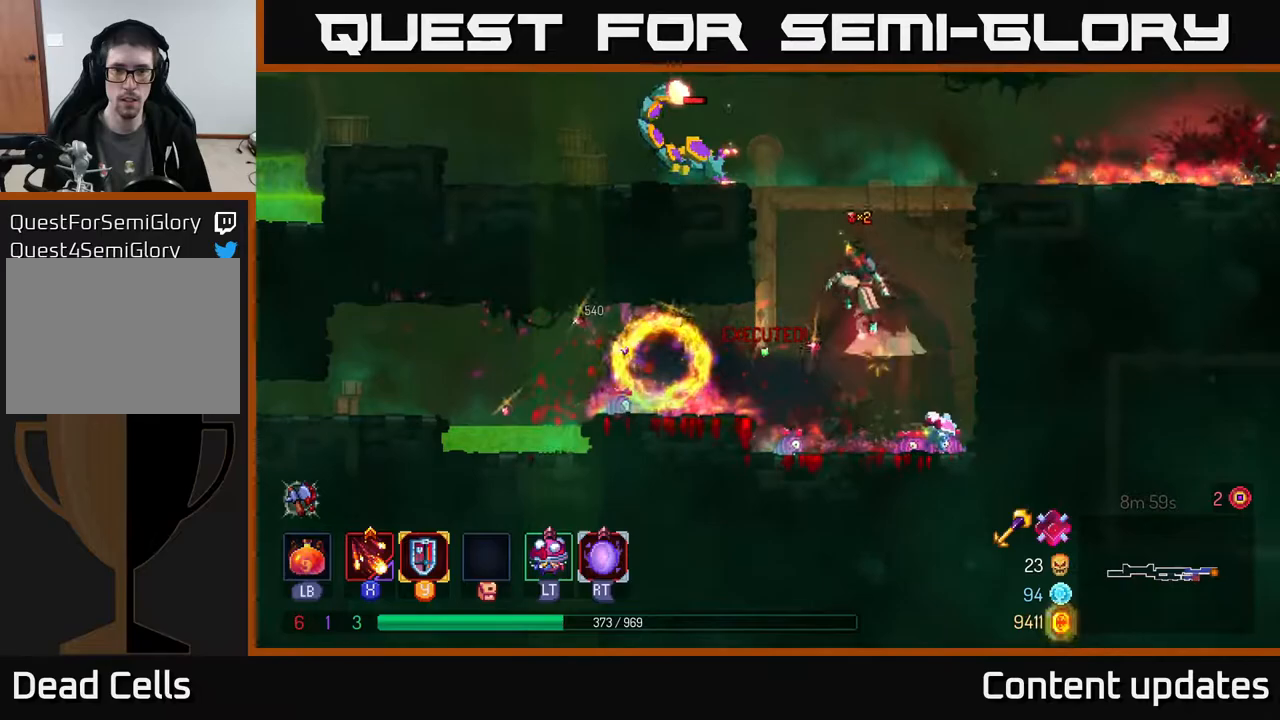
{"buttons": [], "left_stick": "center", "right_stick": "center", "events": [[50, "left_stick", "up-left"], [150, "A", "up"], [367, "A", "down"], [417, "left_stick", "center"], [500, "A", "up"]]}
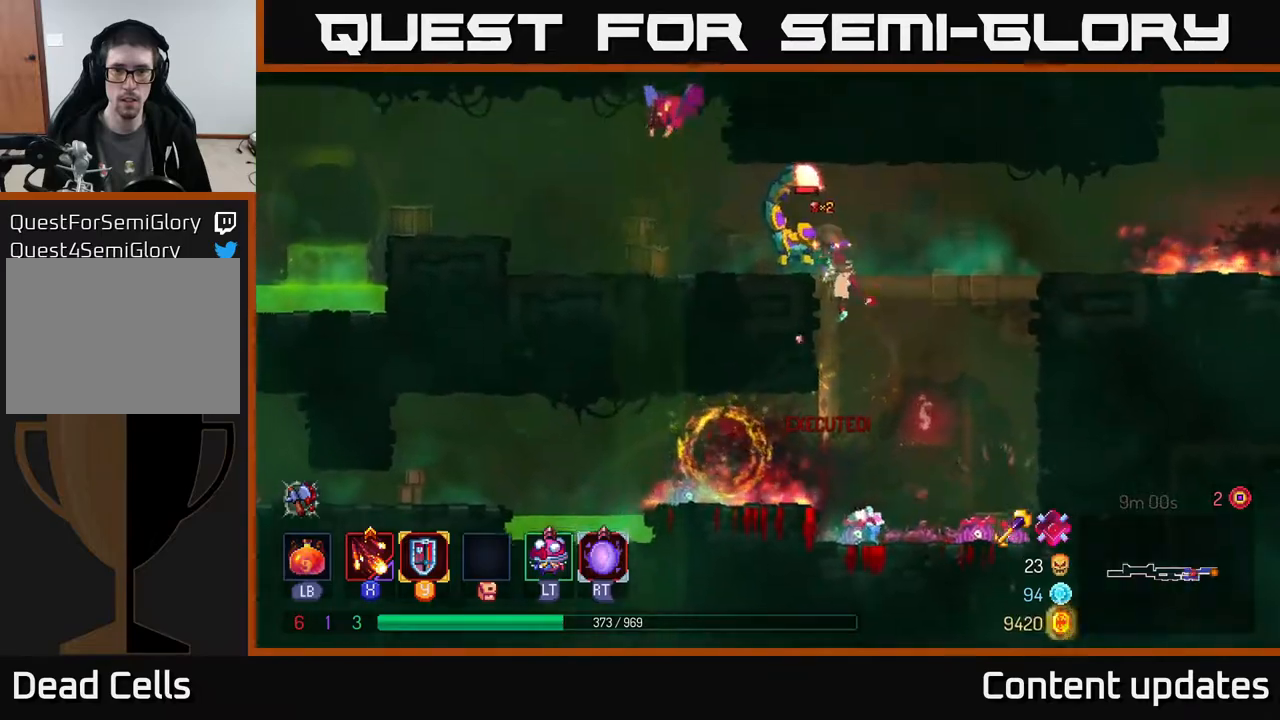
{"buttons": [], "left_stick": "center", "right_stick": "center", "events": [[200, "R2", "down"], [300, "R2", "up"]]}